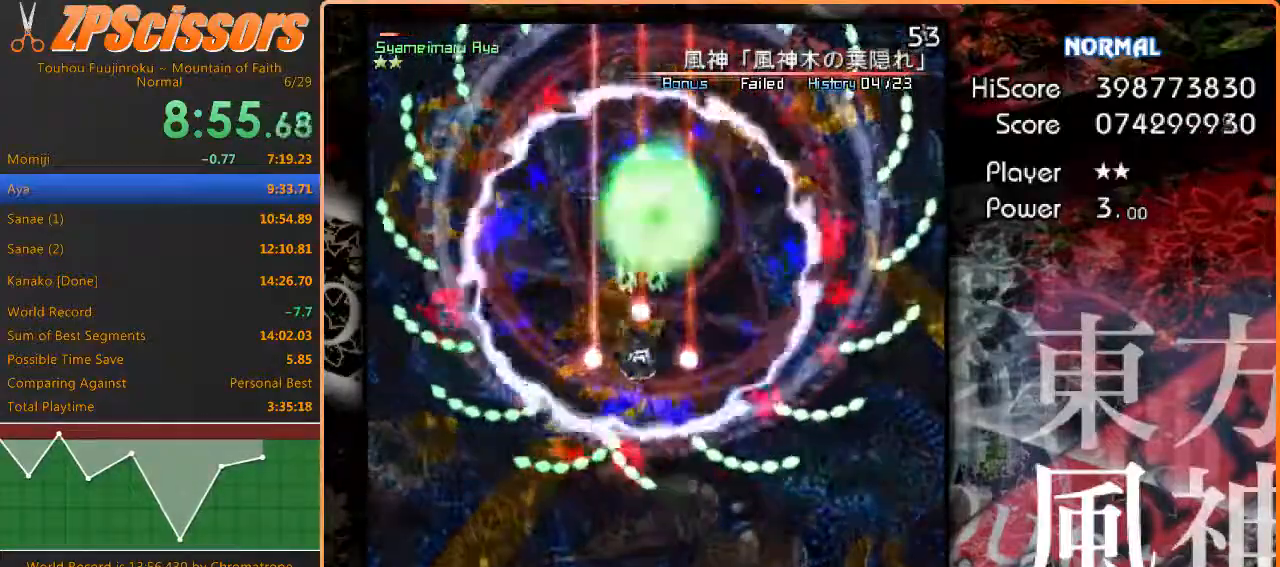
Gameplay with keyboard; each line is a JSON object with the keys held at the frame after it. "events" lists presses ("down") and releases ("up") of "c", "ctrl", "down", "escape", "left", "right", "shift", "up" and "x" between this image and that frame as [ms after this image, input, new state], when the widget could be followed in between. No other keys are recorded. Mouse input is not recorded. Not read: z.
{"keys": ["left"], "events": [[500, "left", "down"]]}
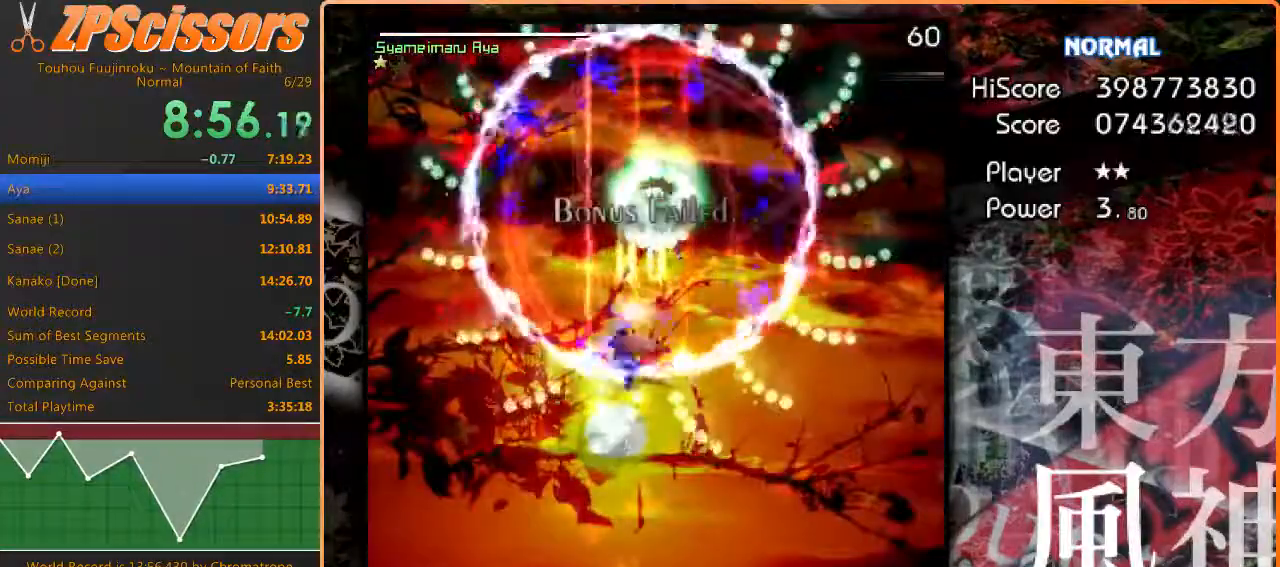
{"keys": ["down"], "events": [[50, "up", "down"], [167, "left", "up"], [200, "up", "up"], [283, "down", "down"], [367, "right", "down"], [483, "right", "up"]]}
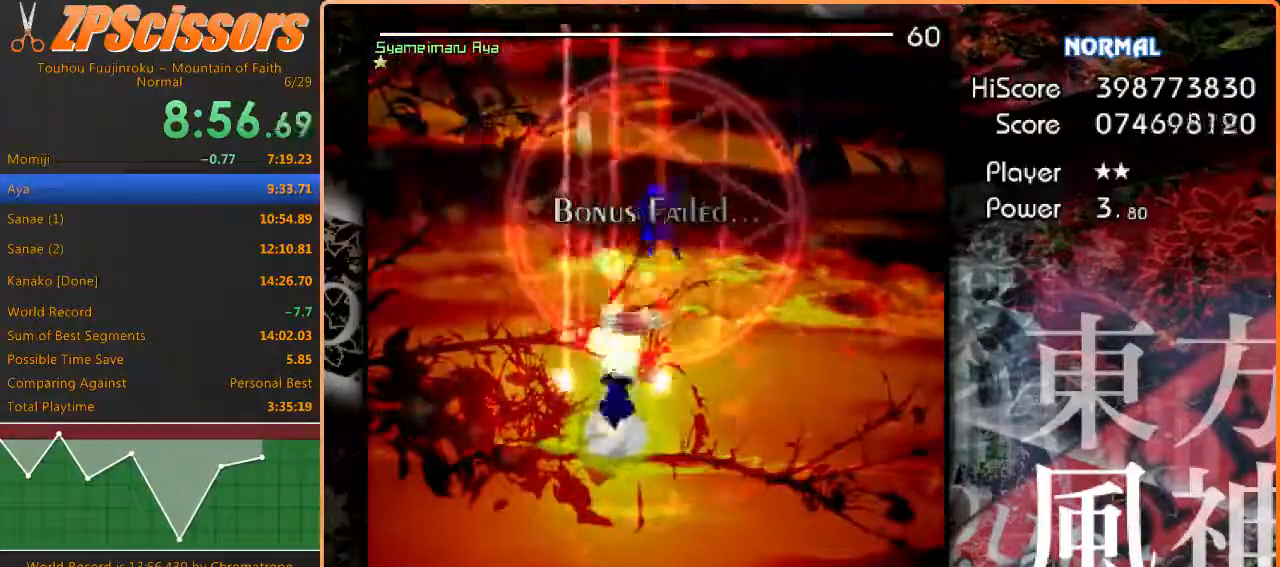
{"keys": [], "events": [[100, "down", "up"], [317, "down", "down"], [333, "right", "down"], [350, "down", "up"], [400, "right", "up"]]}
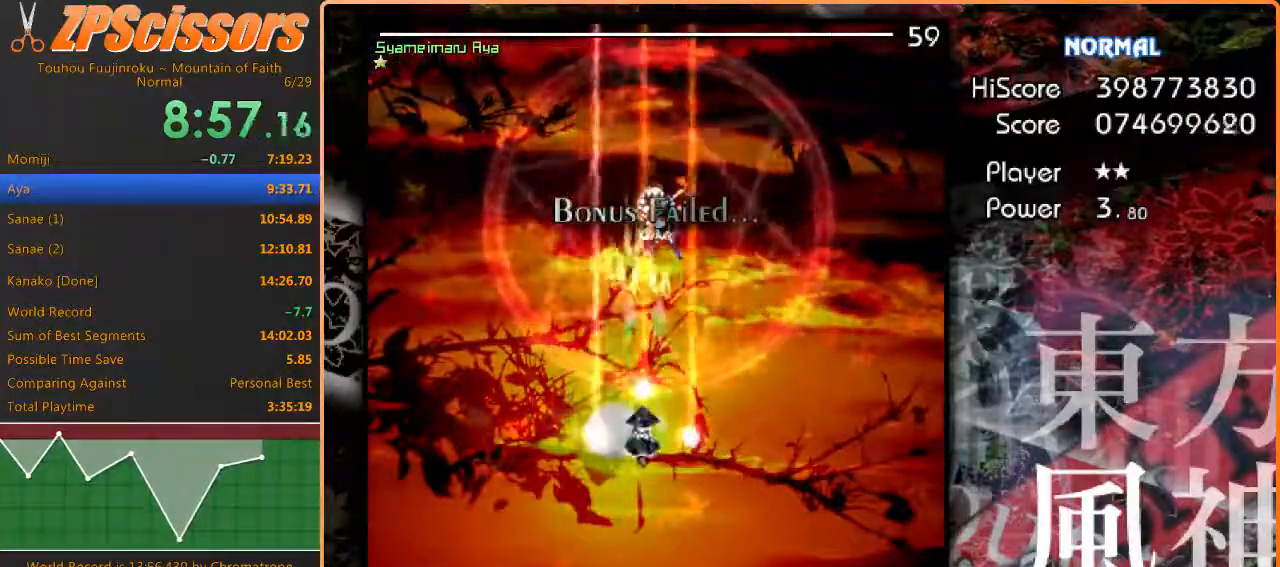
{"keys": ["down"], "events": [[450, "down", "down"]]}
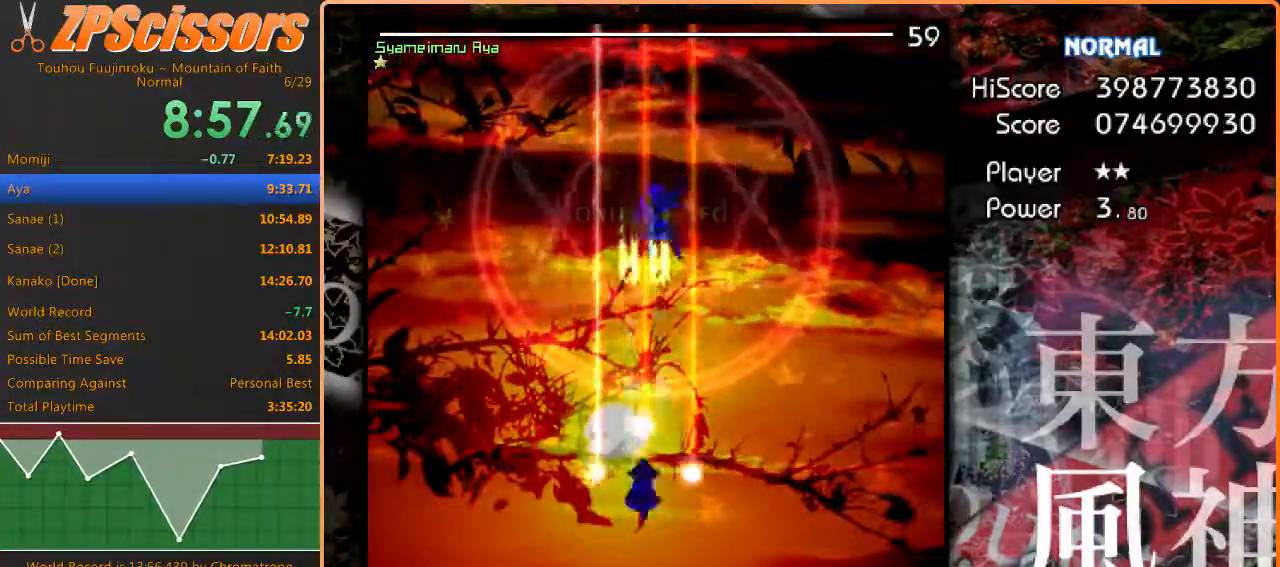
{"keys": [], "events": [[117, "down", "up"]]}
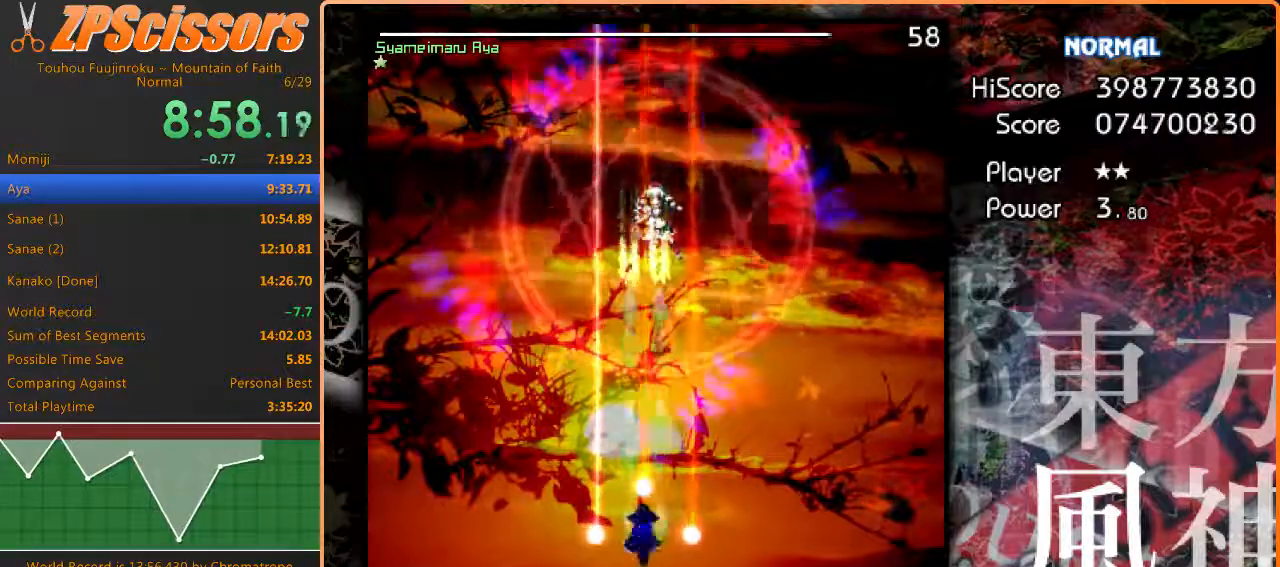
{"keys": [], "events": []}
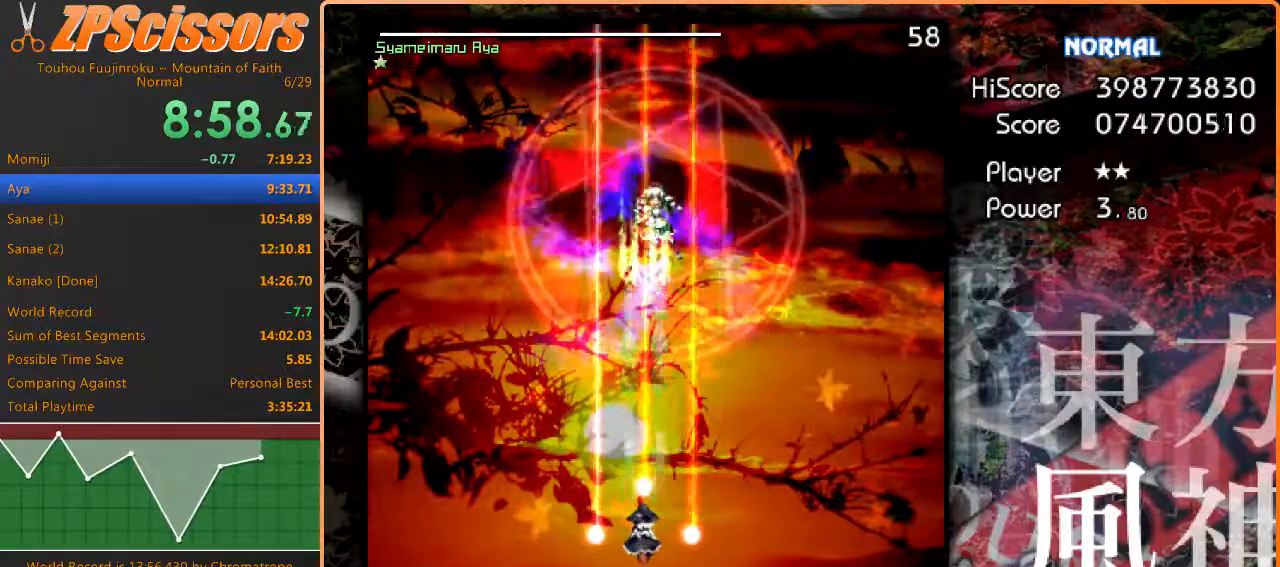
{"keys": [], "events": []}
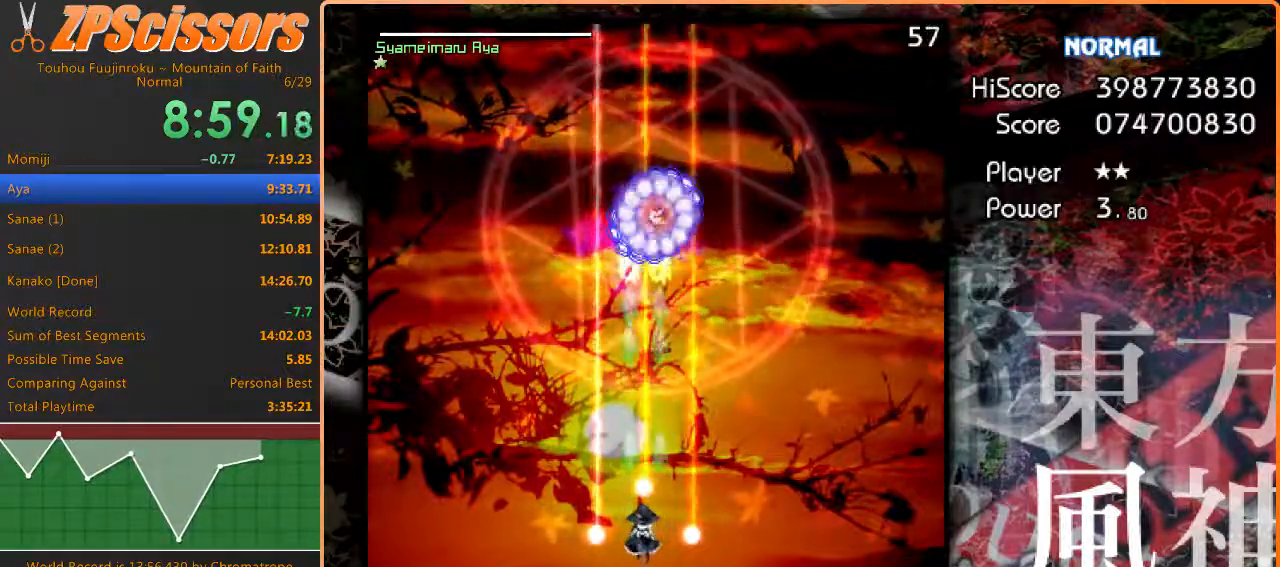
{"keys": [], "events": [[350, "down", "down"], [450, "down", "up"]]}
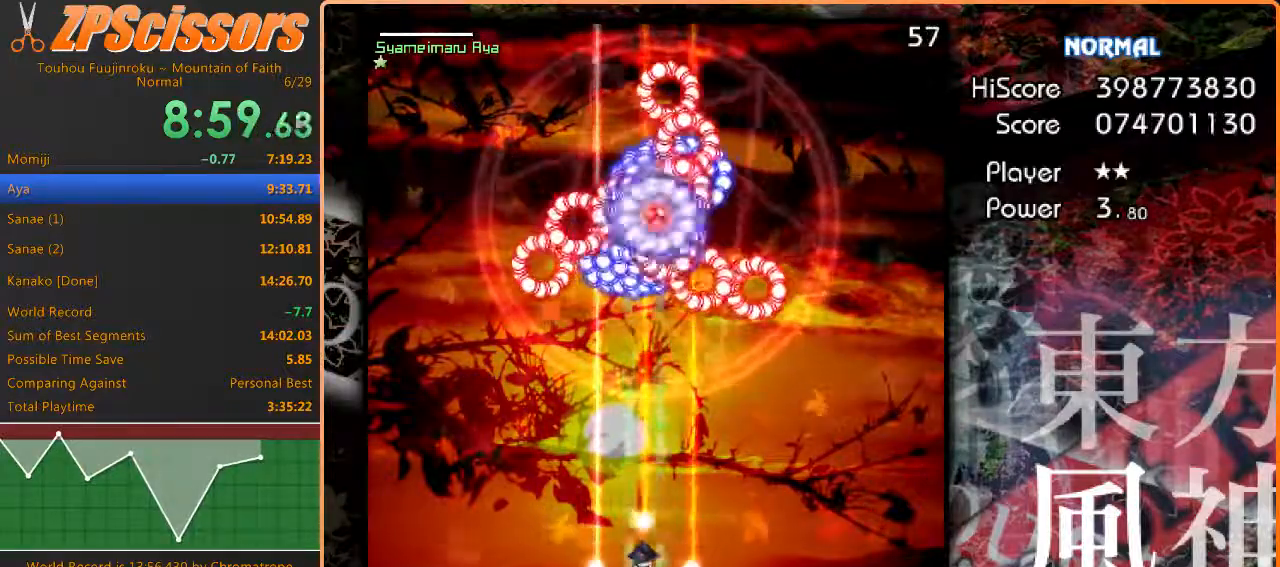
{"keys": [], "events": []}
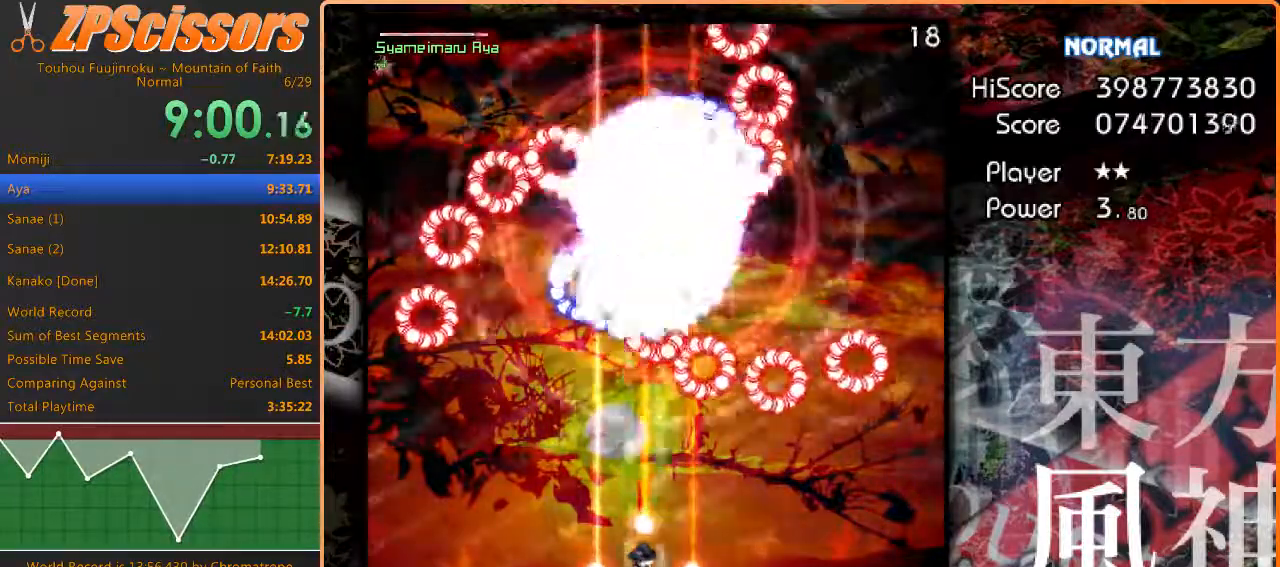
{"keys": ["up"], "events": [[367, "up", "down"]]}
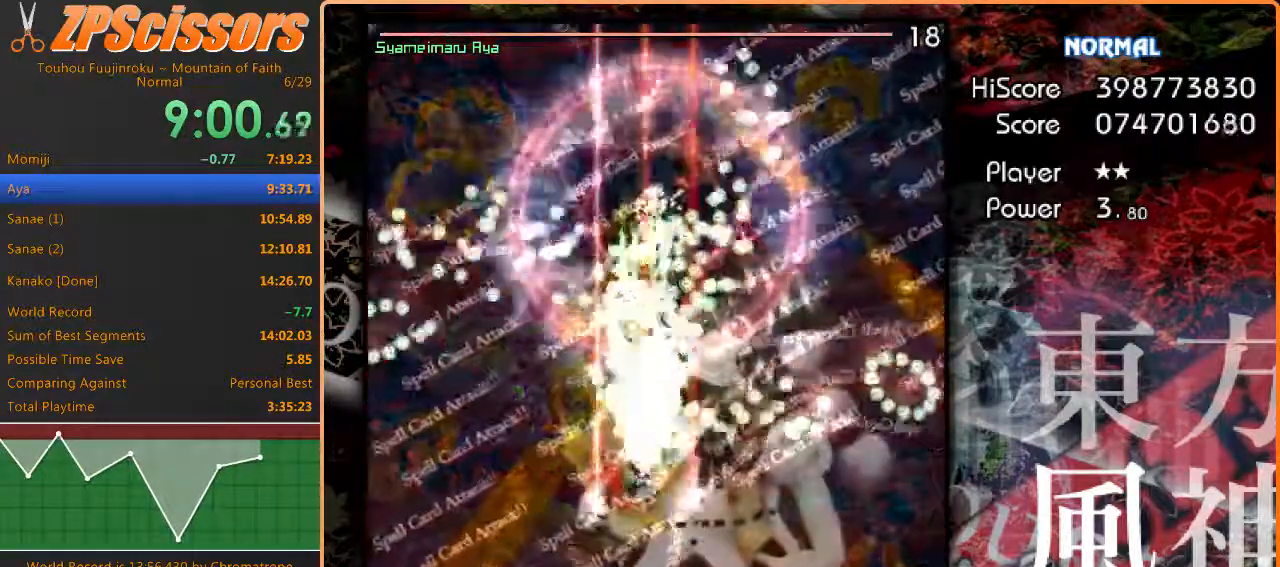
{"keys": [], "events": [[100, "up", "up"]]}
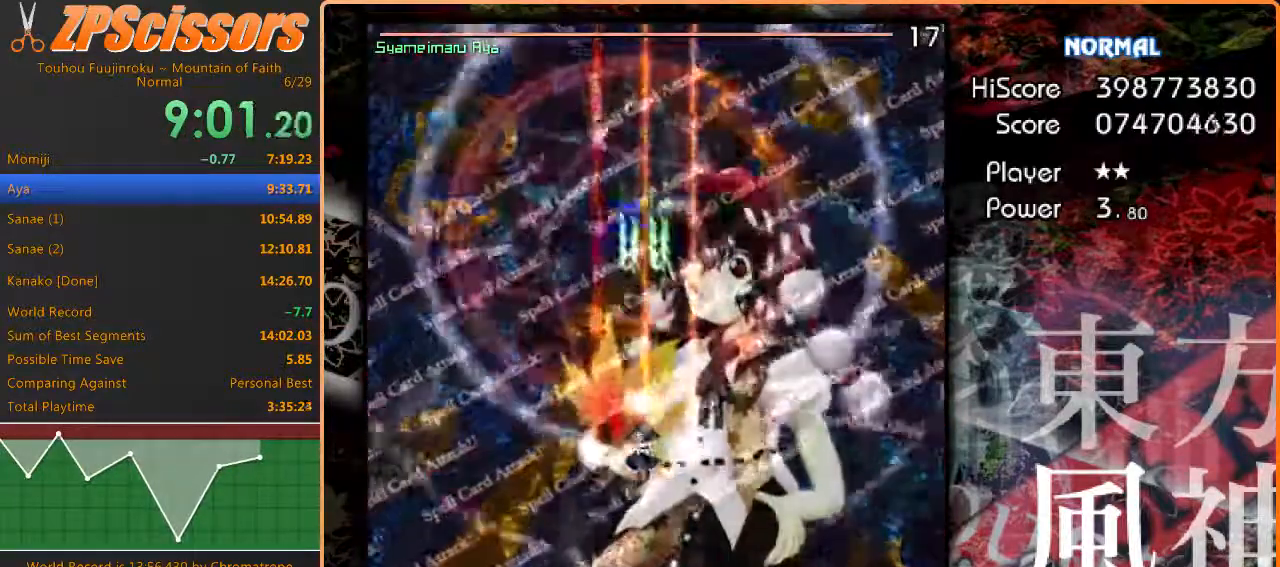
{"keys": ["left"], "events": [[483, "left", "down"]]}
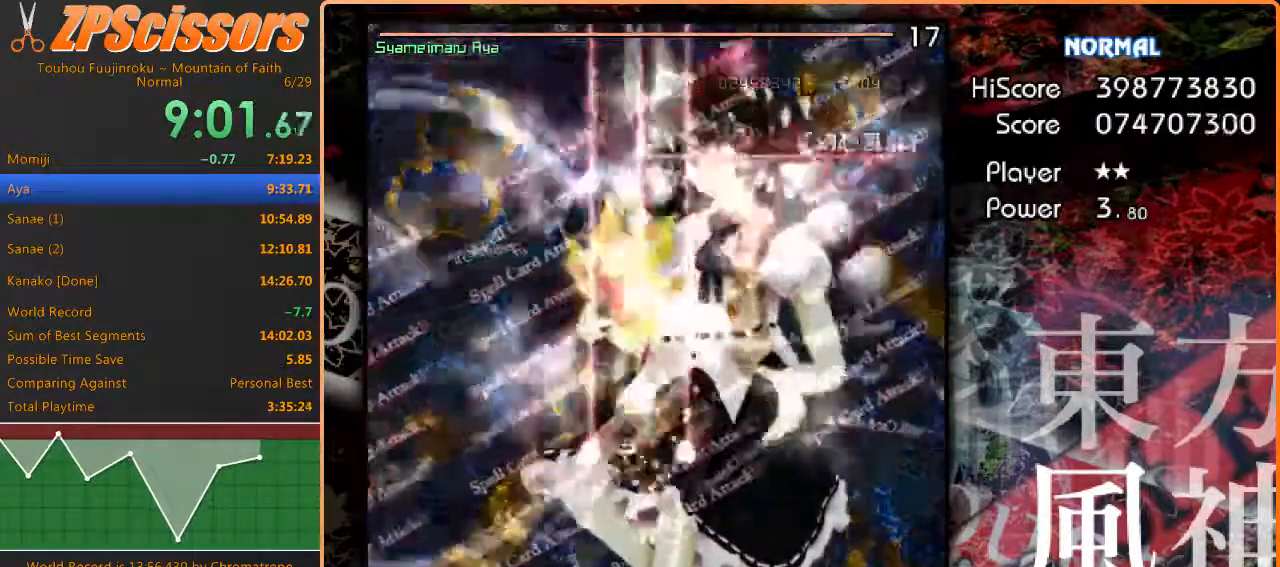
{"keys": ["down"], "events": [[17, "down", "down"], [100, "left", "up"], [183, "down", "up"], [267, "down", "down"]]}
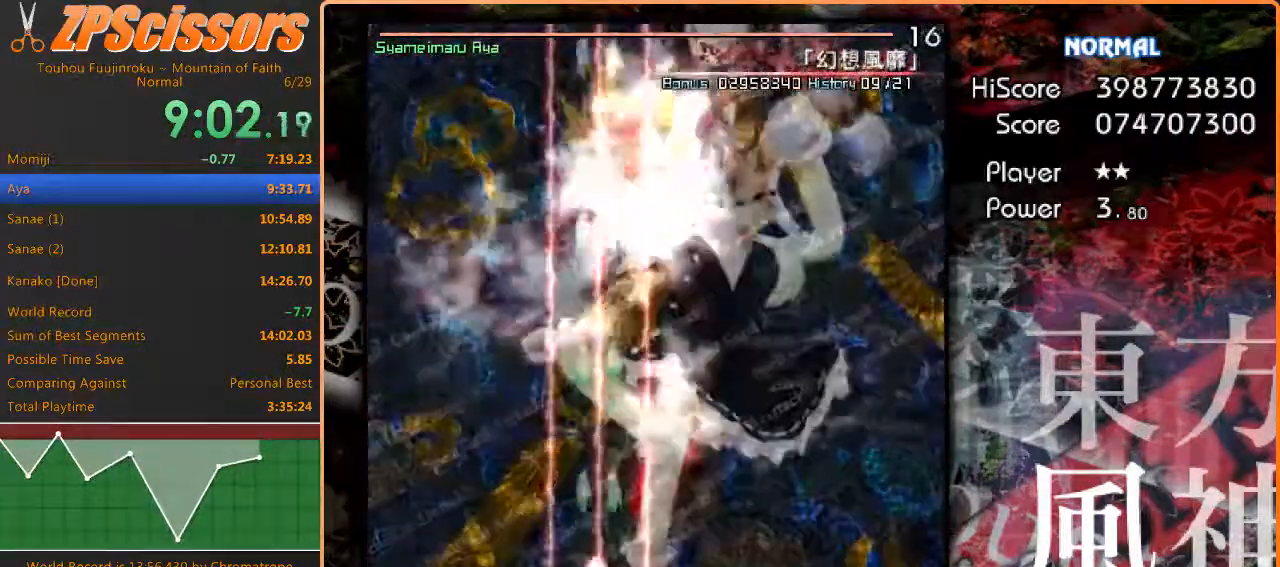
{"keys": [], "events": [[267, "right", "down"], [317, "down", "up"], [350, "right", "up"]]}
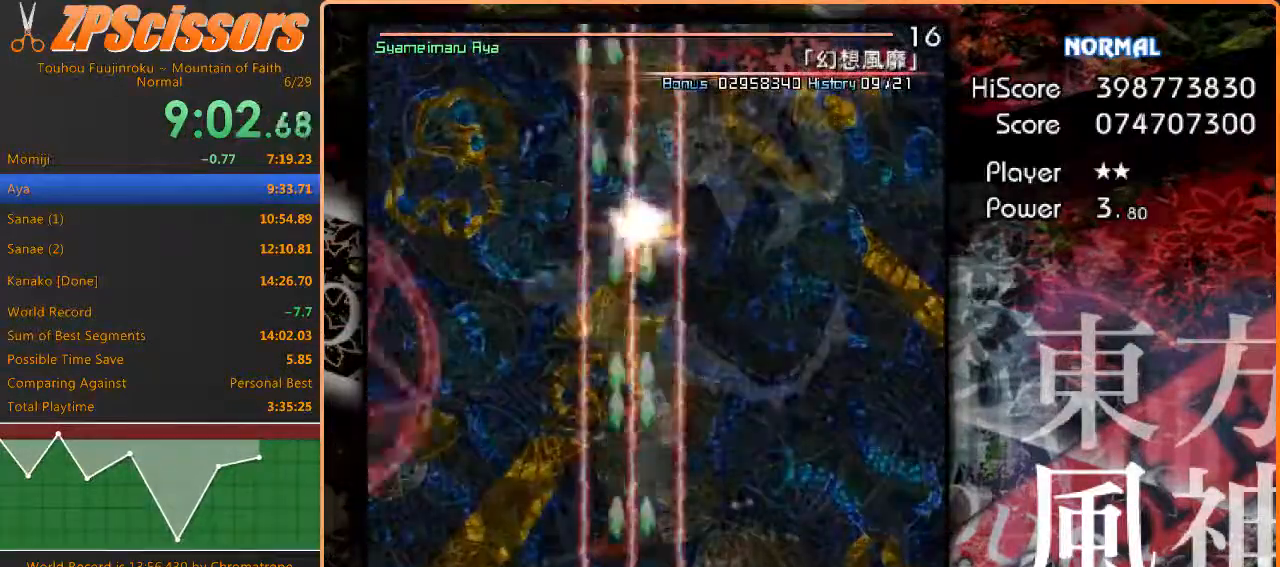
{"keys": [], "events": [[250, "right", "down"], [317, "right", "up"]]}
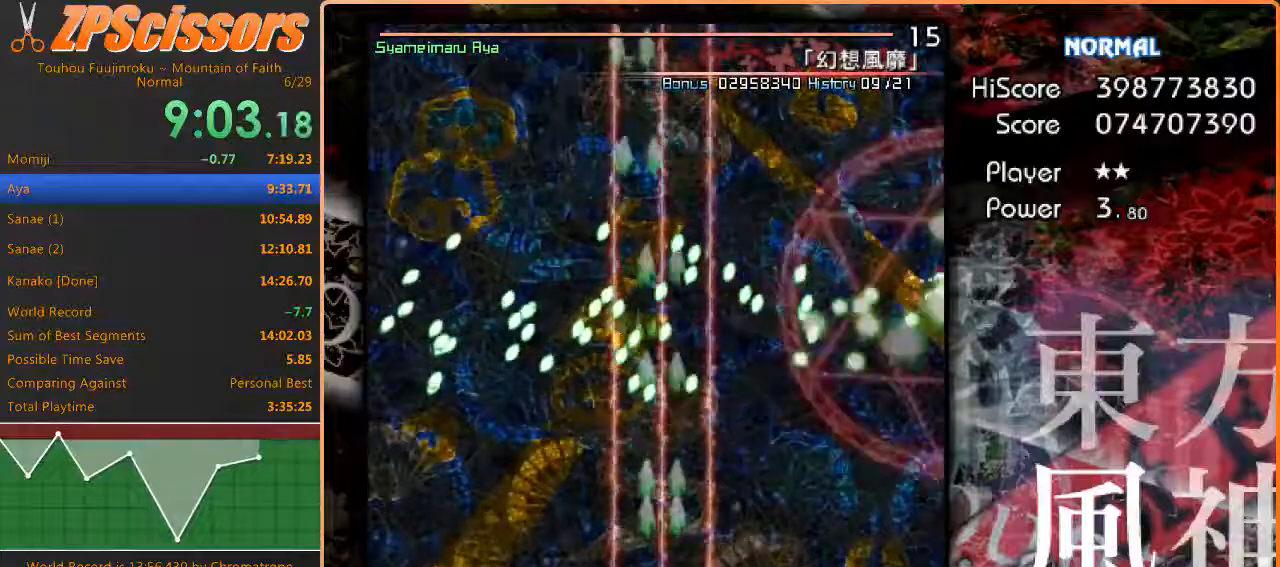
{"keys": [], "events": []}
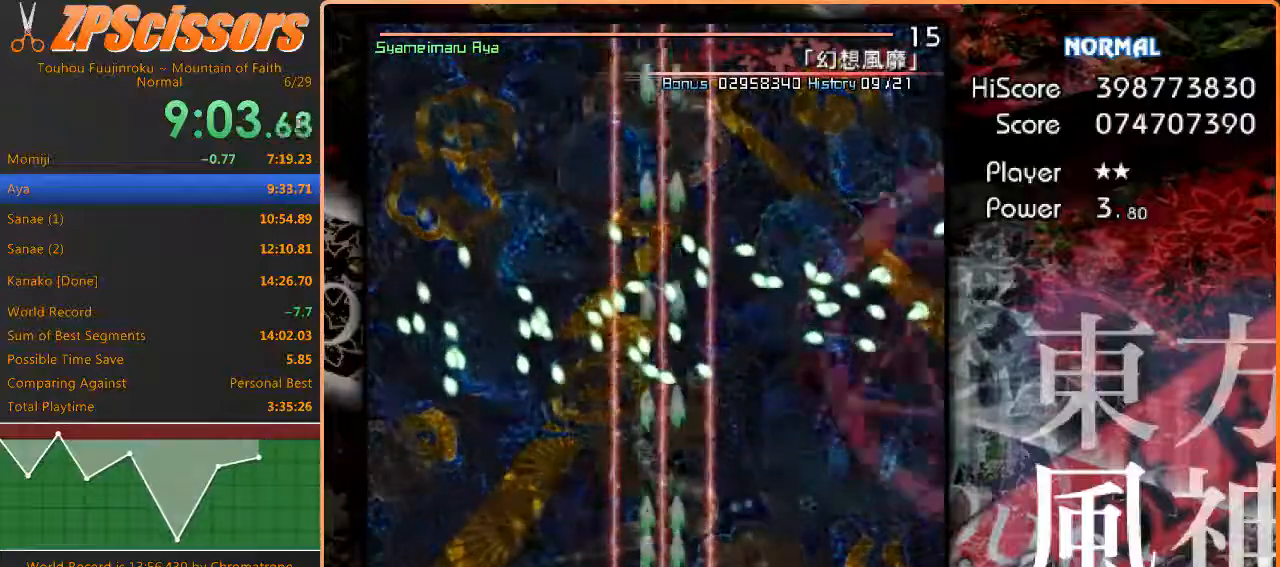
{"keys": [], "events": []}
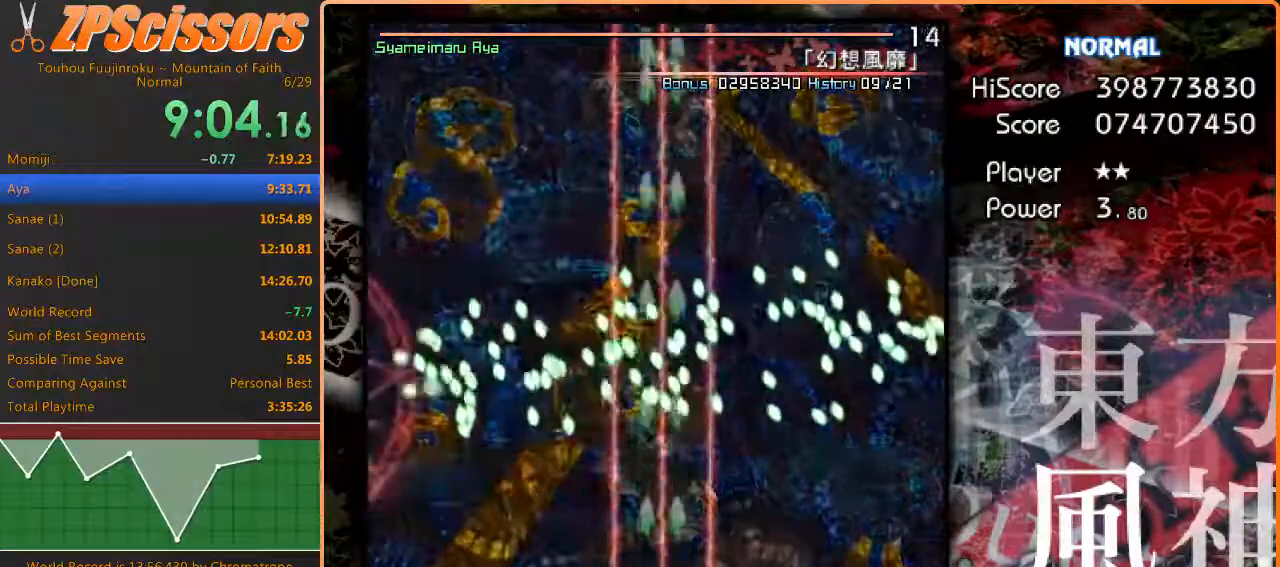
{"keys": ["shift"], "events": [[183, "shift", "down"]]}
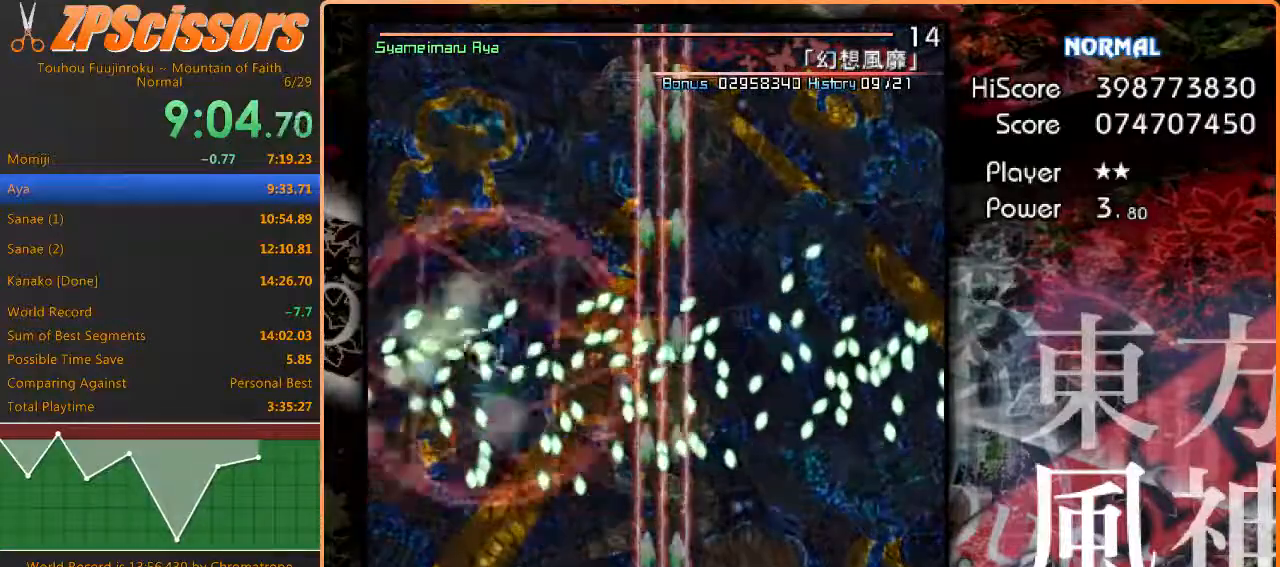
{"keys": ["shift"], "events": []}
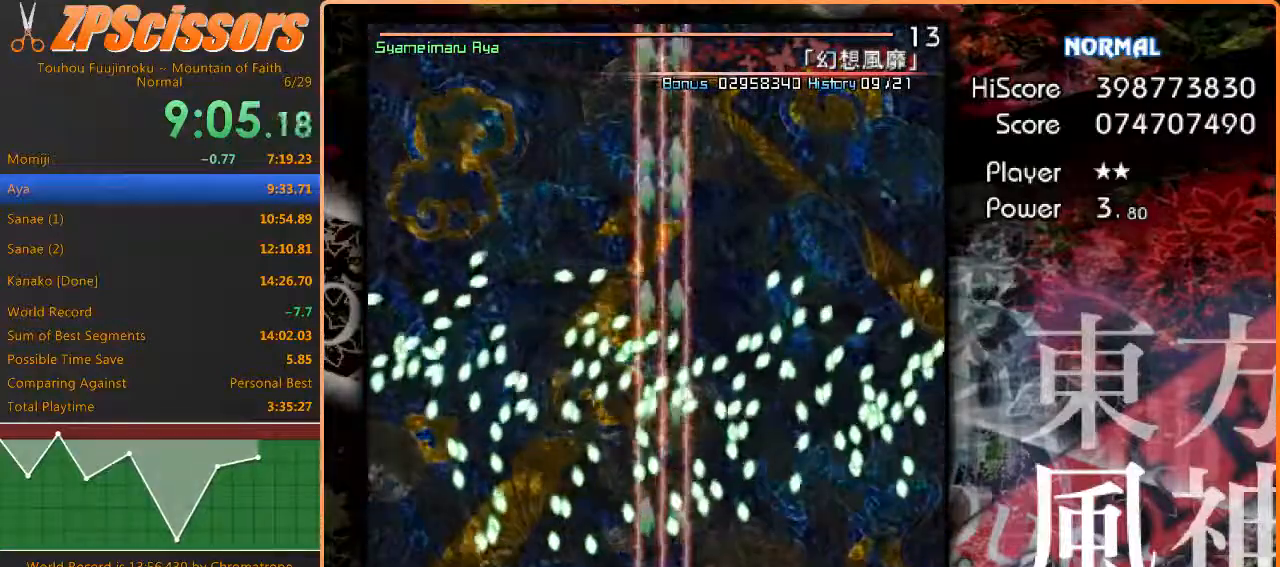
{"keys": ["shift"], "events": [[133, "up", "down"], [167, "left", "down"], [267, "left", "up"], [300, "up", "up"]]}
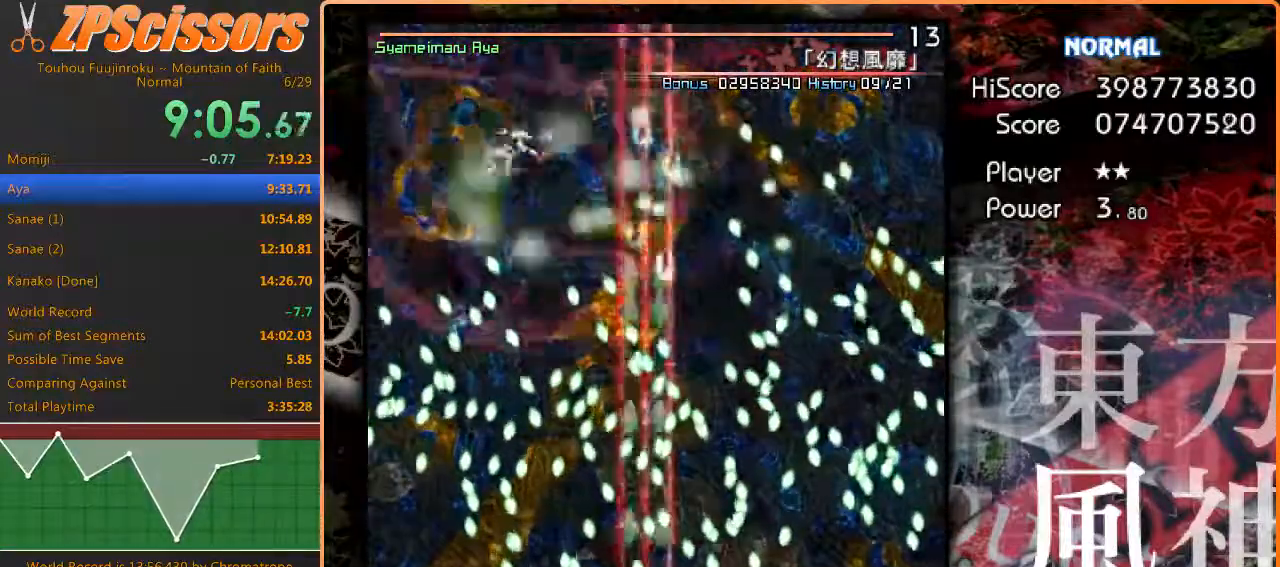
{"keys": ["shift"], "events": [[250, "left", "down"], [300, "left", "up"]]}
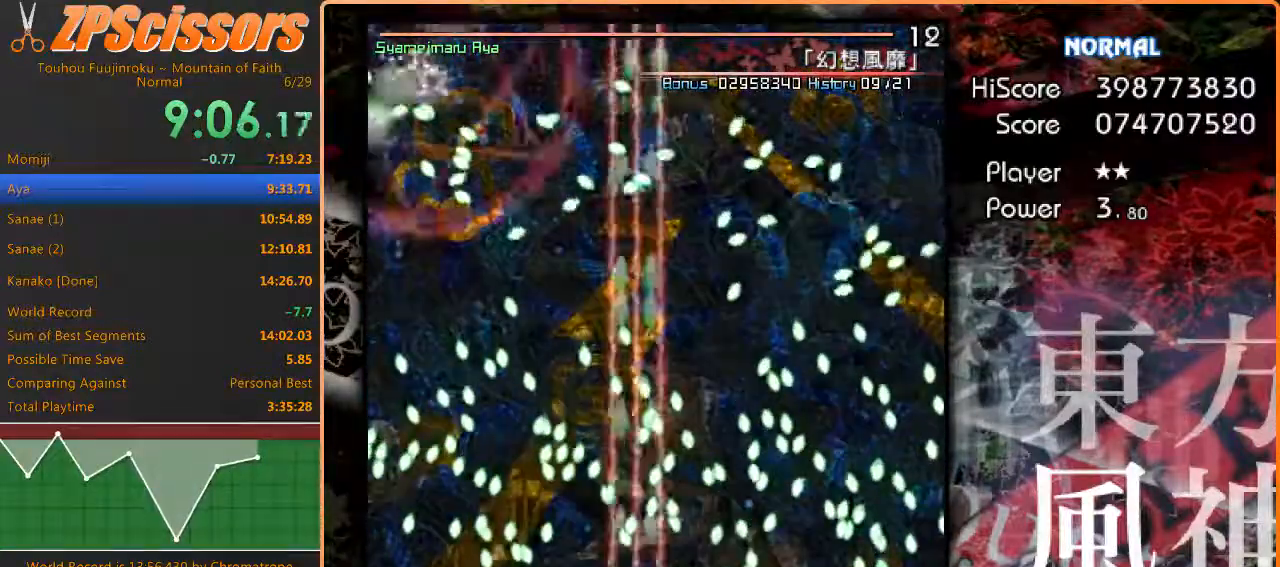
{"keys": ["left", "shift"], "events": [[367, "up", "down"], [450, "left", "down"], [500, "up", "up"]]}
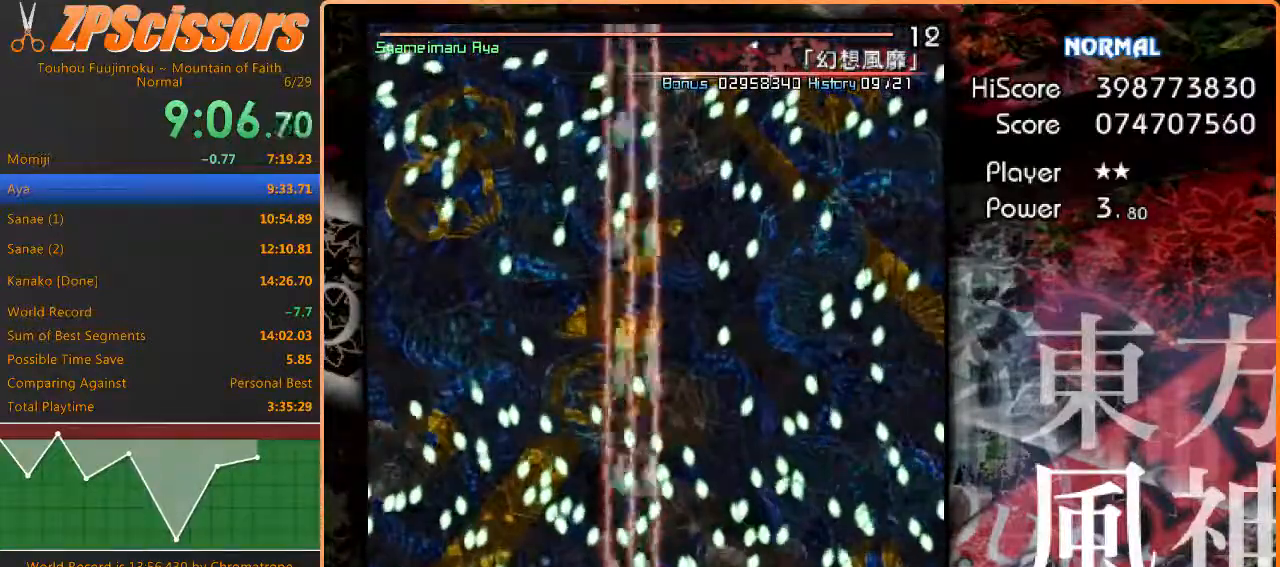
{"keys": ["shift"], "events": [[33, "left", "up"], [133, "down", "down"], [183, "down", "up"], [250, "down", "down"], [267, "right", "down"], [350, "down", "up"], [367, "right", "up"]]}
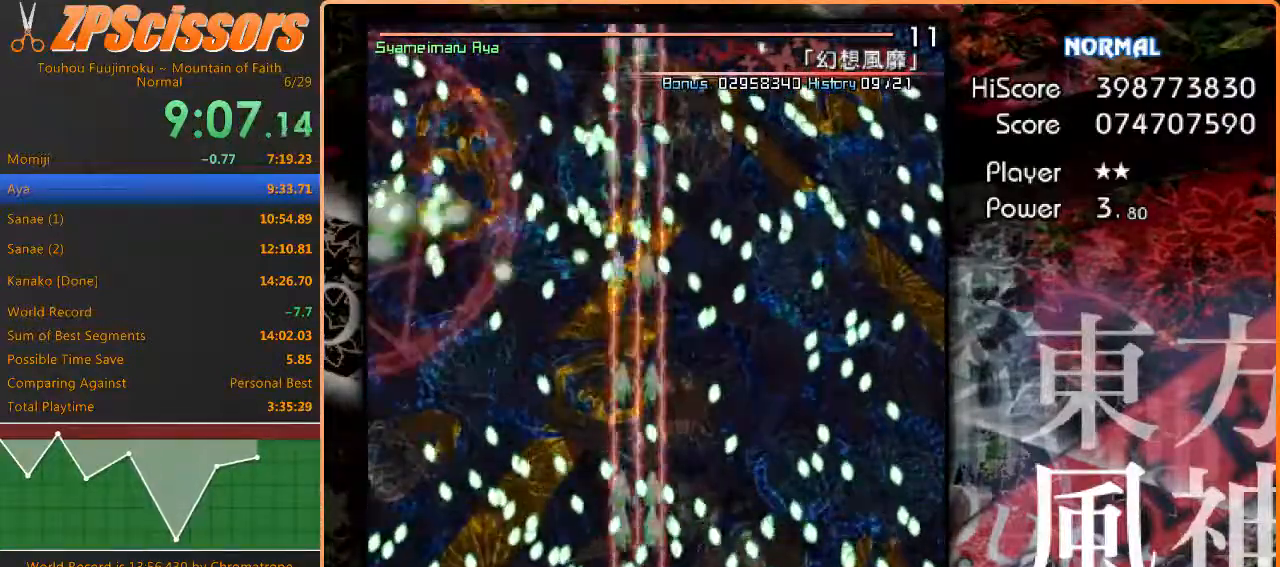
{"keys": ["shift"], "events": []}
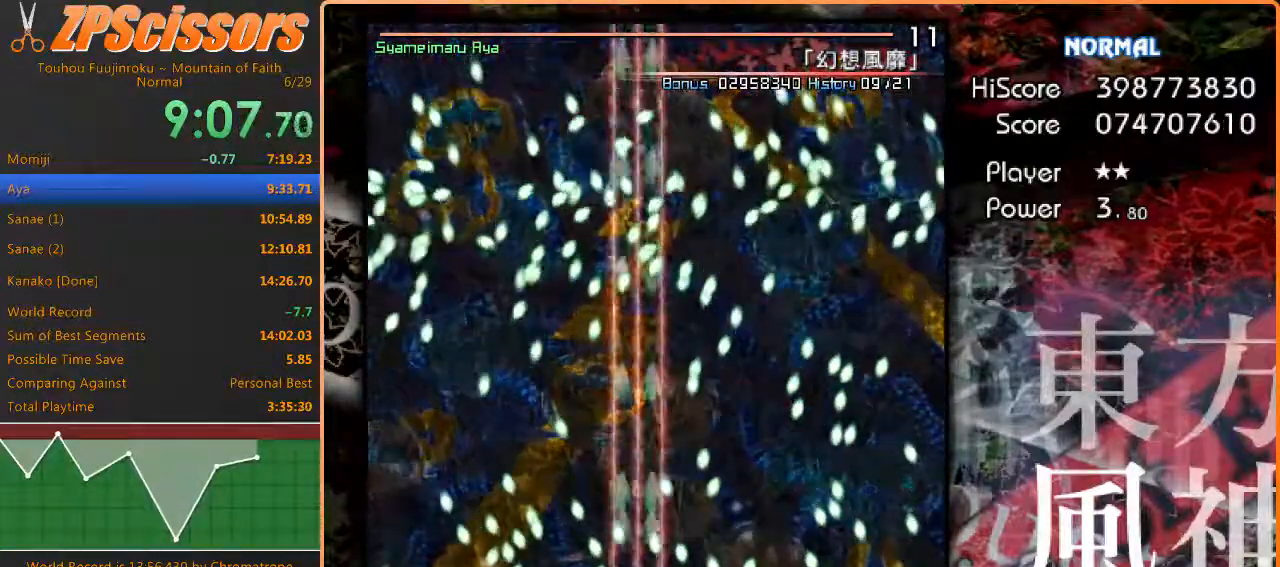
{"keys": ["shift"], "events": [[367, "right", "down"], [417, "right", "up"]]}
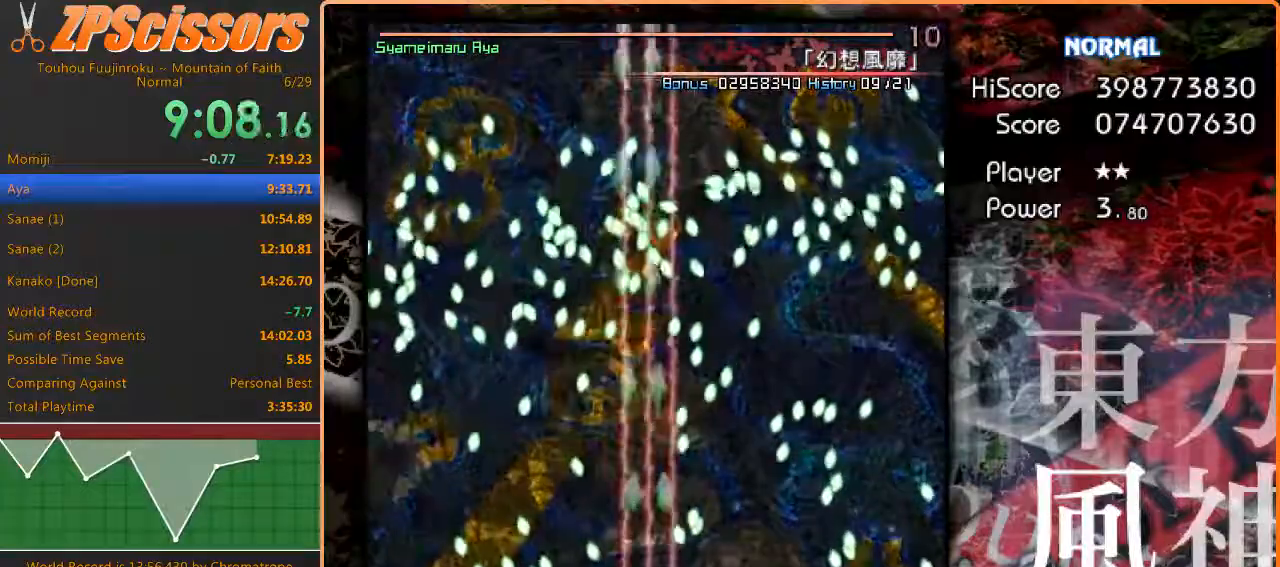
{"keys": ["shift"], "events": [[283, "up", "down"], [333, "right", "down"], [383, "up", "up"], [417, "right", "up"]]}
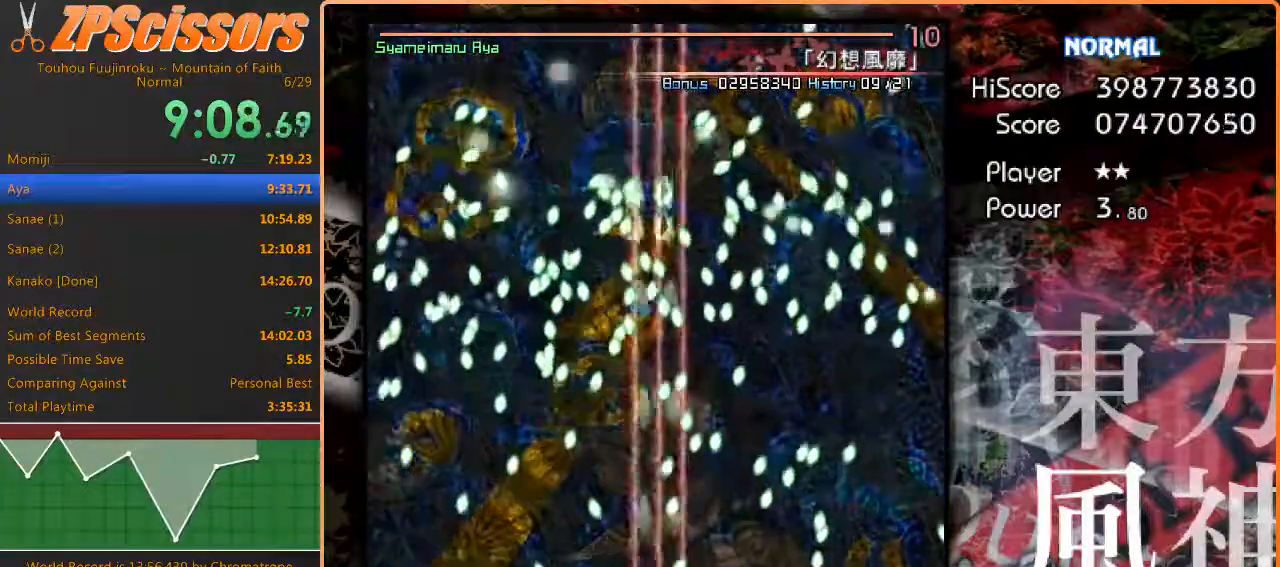
{"keys": ["left", "shift"], "events": [[167, "up", "down"], [183, "left", "down"], [333, "left", "up"], [333, "up", "up"], [500, "left", "down"]]}
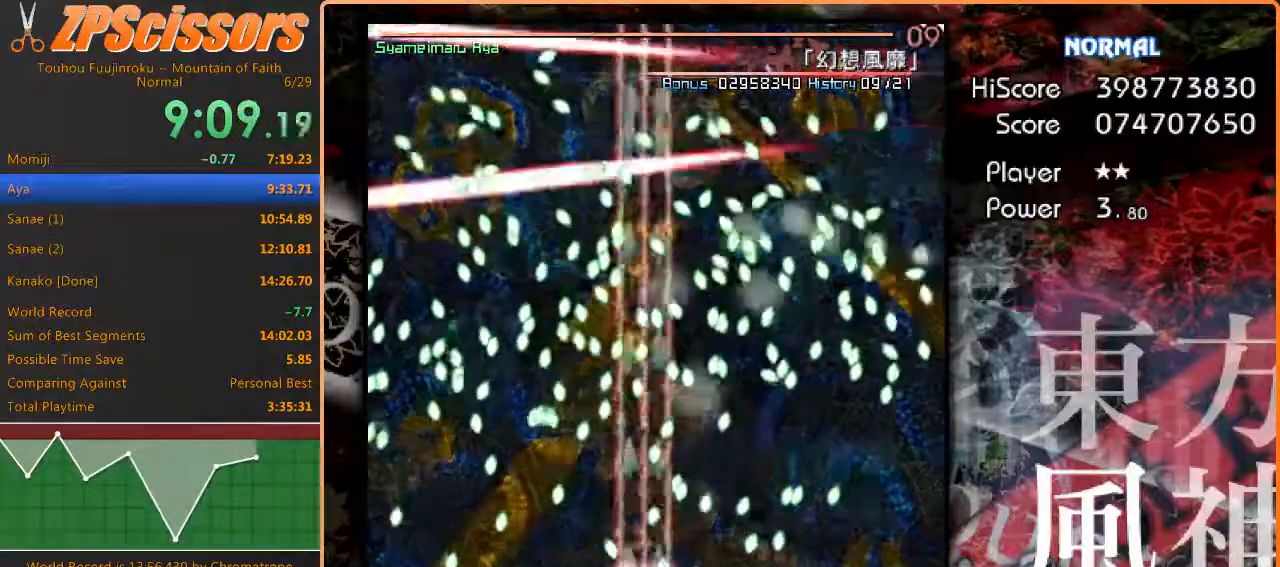
{"keys": ["shift"], "events": [[200, "left", "up"], [283, "left", "down"], [333, "down", "down"], [417, "left", "up"], [450, "down", "up"]]}
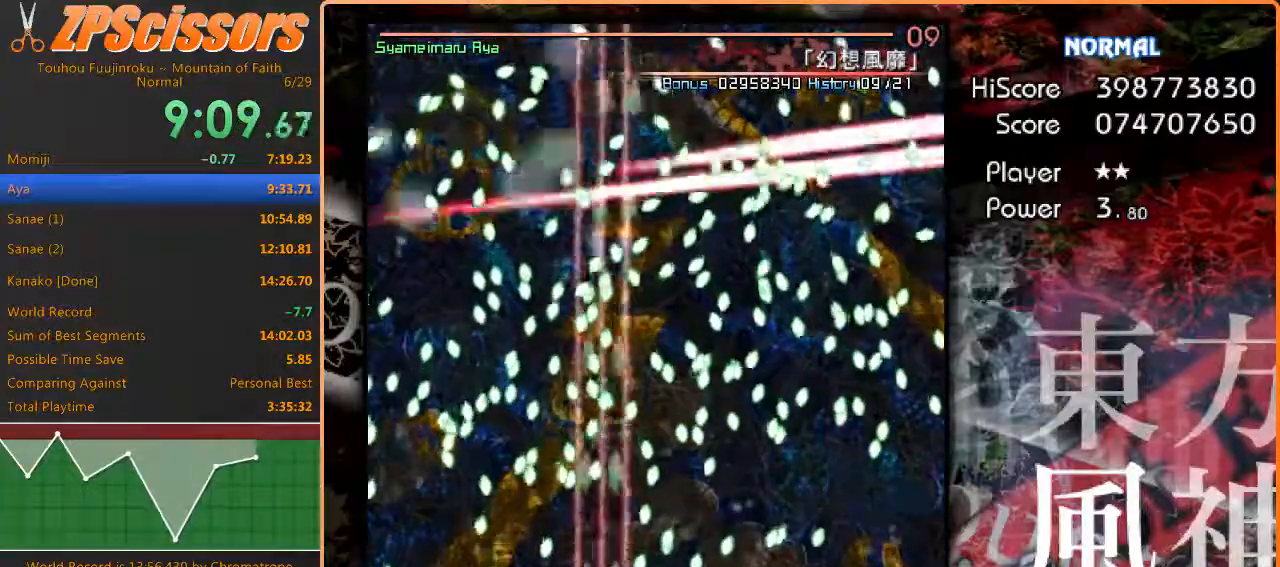
{"keys": ["shift", "up"], "events": [[433, "left", "down"], [433, "up", "down"], [500, "left", "up"]]}